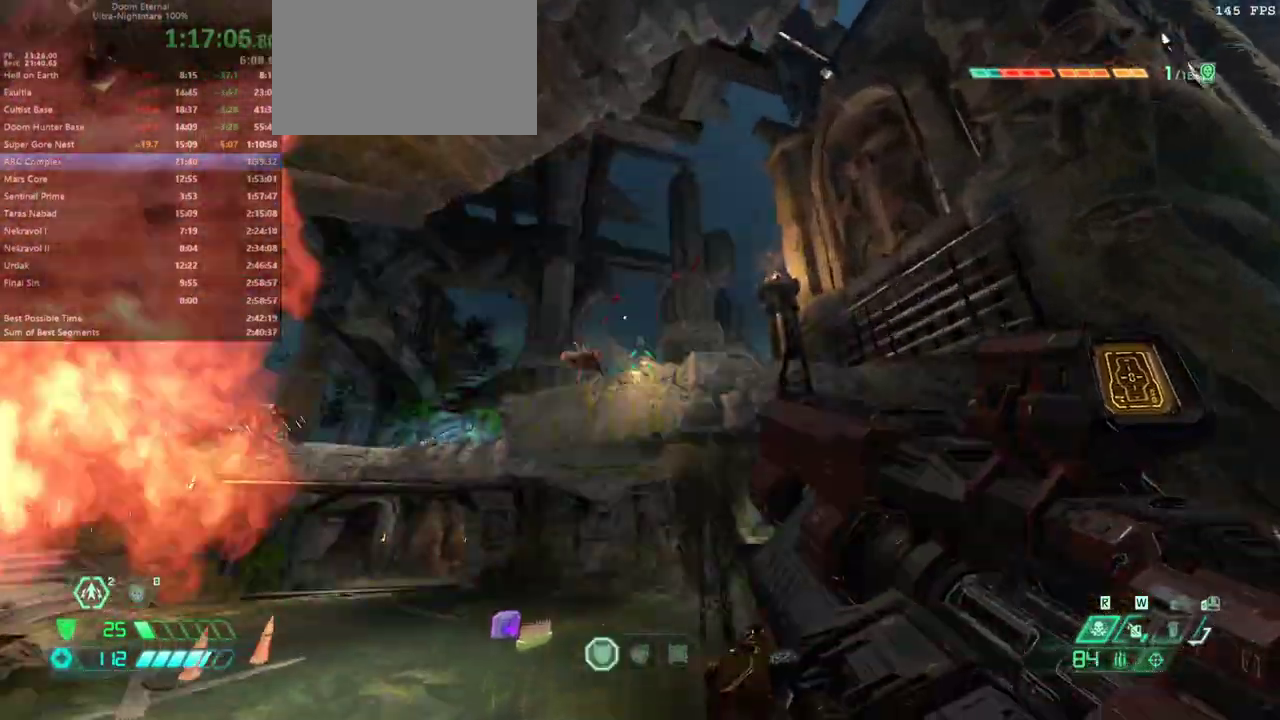
Gameplay with keyboard and mouse; each line is a JSON object with the keys held at the frame after it. "events" lists presses ("down") and releases ("up") of "bfg", "bl", "bw", "cg", "cs", "csg", "dash", "fb", "fw", "hc", "jump", "l", "mel", "mod", "pr", "r", "rl" and "ssg" between this image and that frame as [ms after this image, input, new state], when the widget could be followed in between. No other keys are recorded. Mouse buttons are not recorded. Key names are as the overlay labels them; some are game actions (e.g. jump) rather than physical keys. Not read: mouse_move.
{"keys": ["fw", "r"], "events": [[67, "jump", "down"], [167, "jump", "up"], [267, "jump", "down"], [333, "jump", "up"], [433, "r", "down"]]}
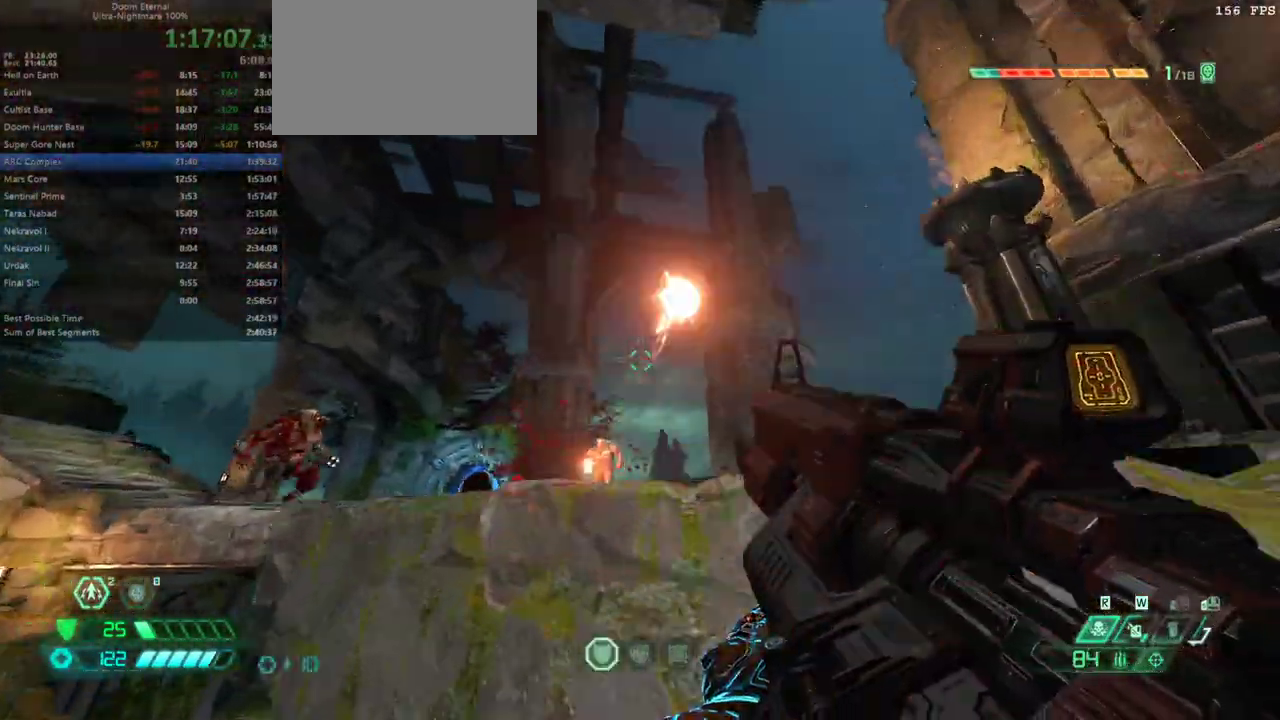
{"keys": ["fw", "r"], "events": []}
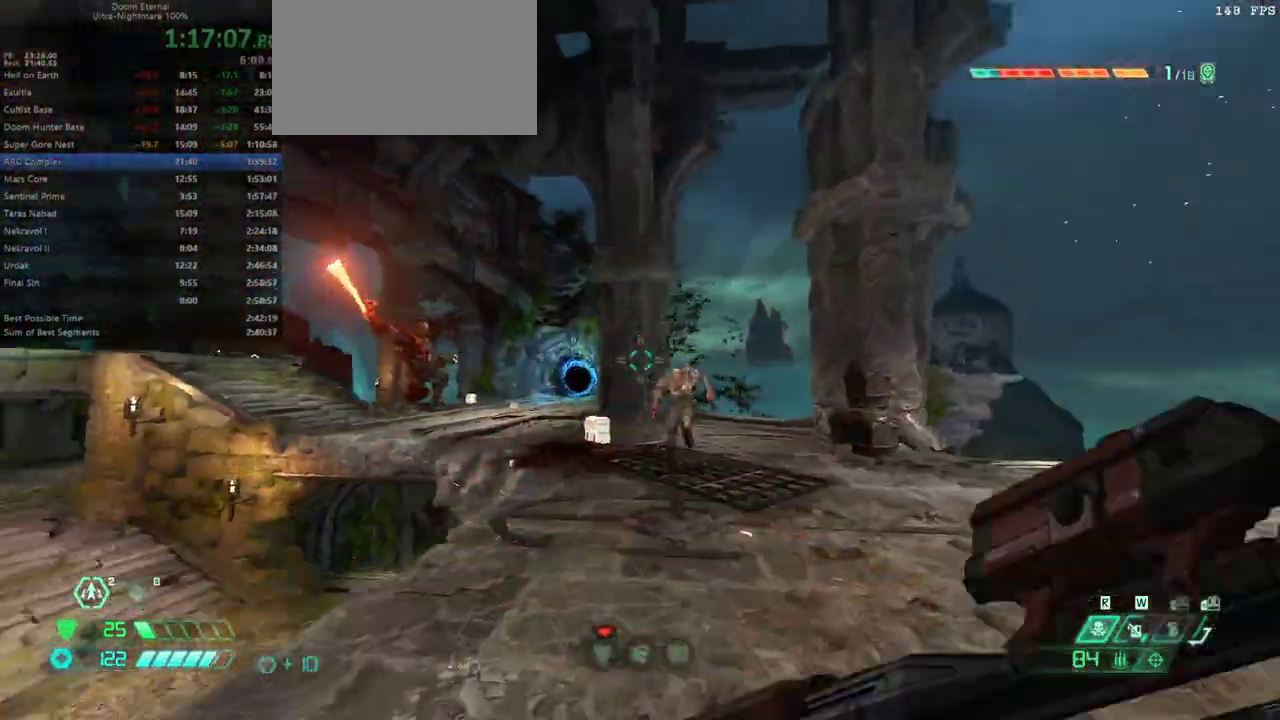
{"keys": ["r"], "events": [[100, "jump", "down"], [133, "fw", "up"], [200, "jump", "up"]]}
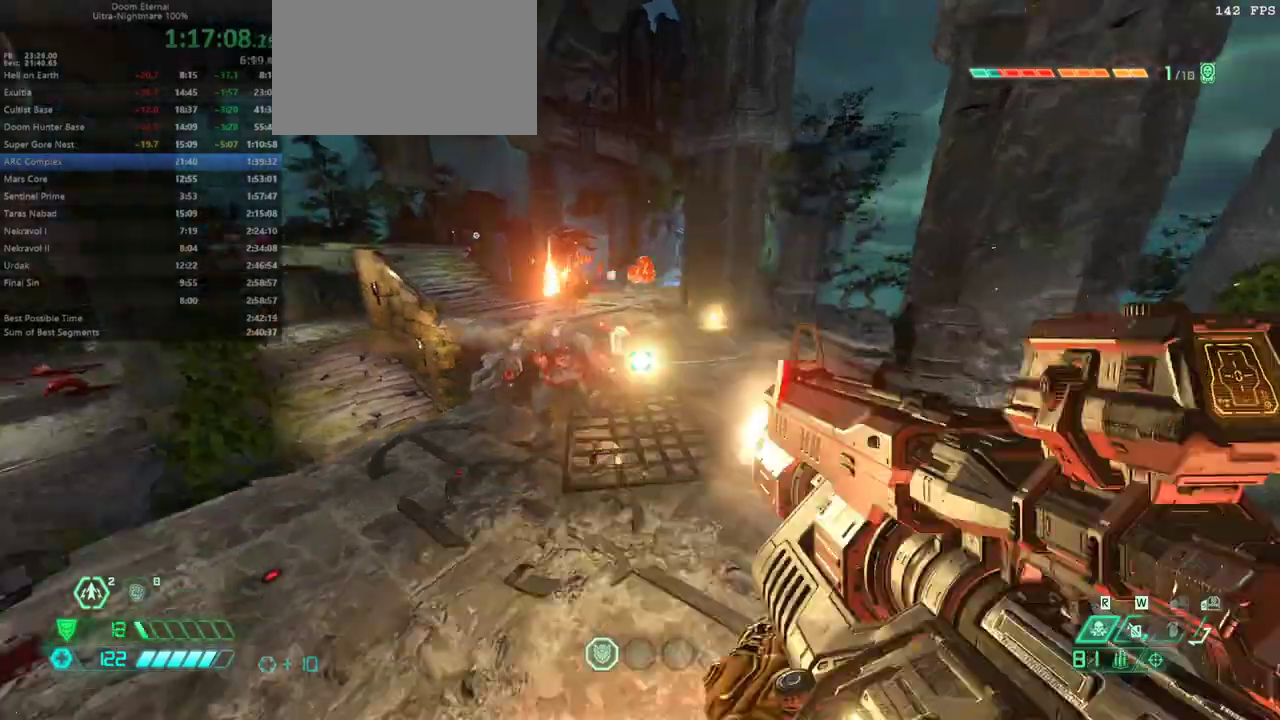
{"keys": ["bw"], "events": [[67, "bw", "down"], [200, "r", "up"], [400, "fb", "down"], [500, "fb", "up"]]}
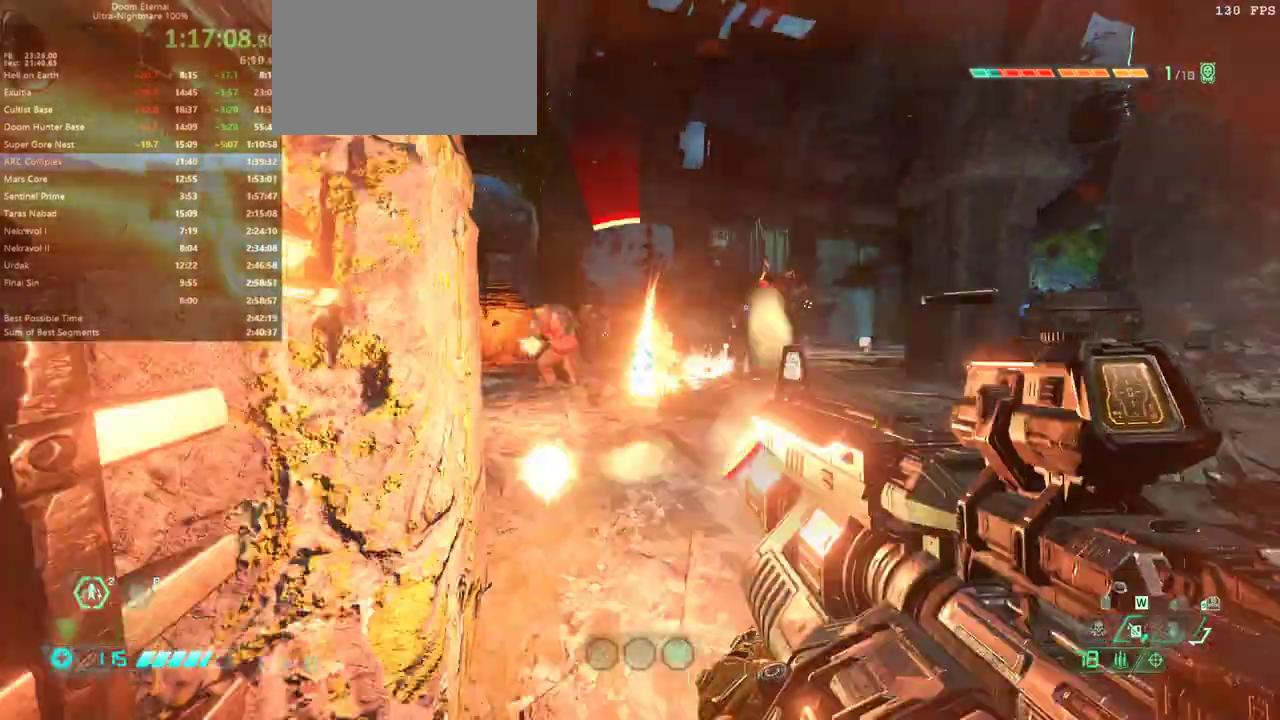
{"keys": ["jump", "r"], "events": [[67, "r", "down"], [167, "jump", "down"], [233, "bw", "up"], [300, "jump", "up"], [467, "jump", "down"]]}
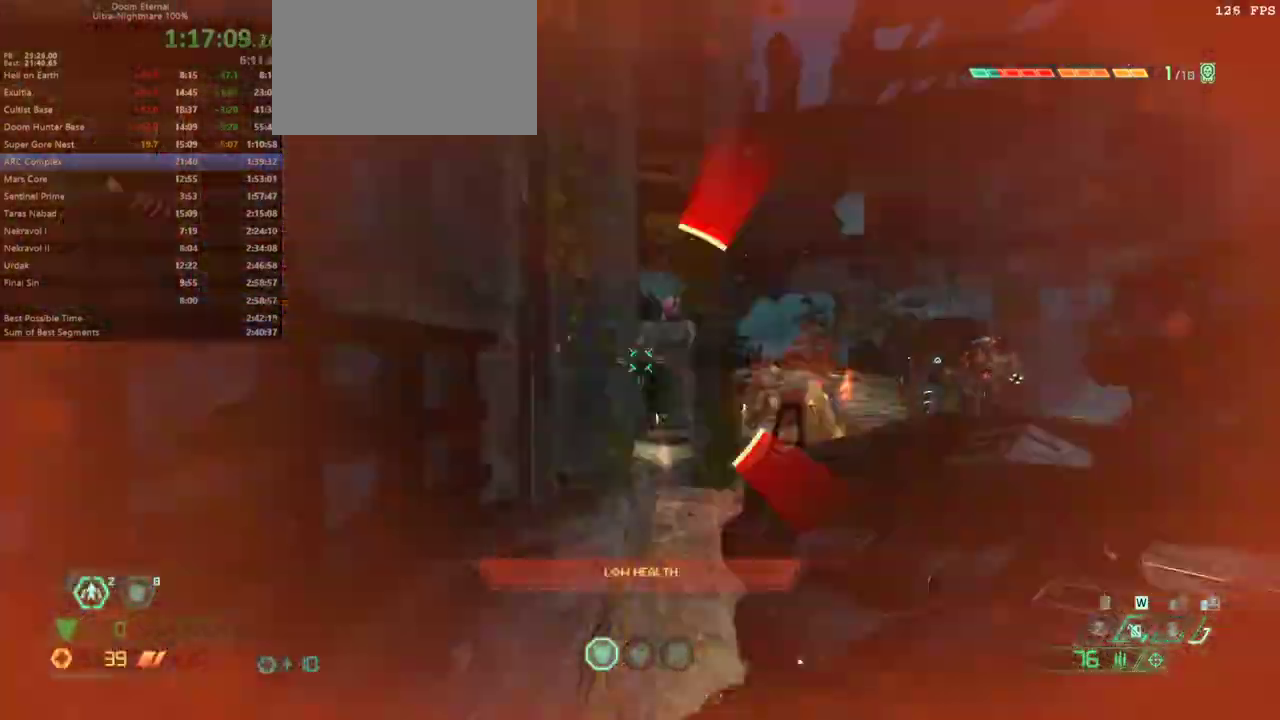
{"keys": ["fw", "r"], "events": [[100, "fw", "down"], [100, "jump", "up"], [333, "dash", "down"], [467, "dash", "up"]]}
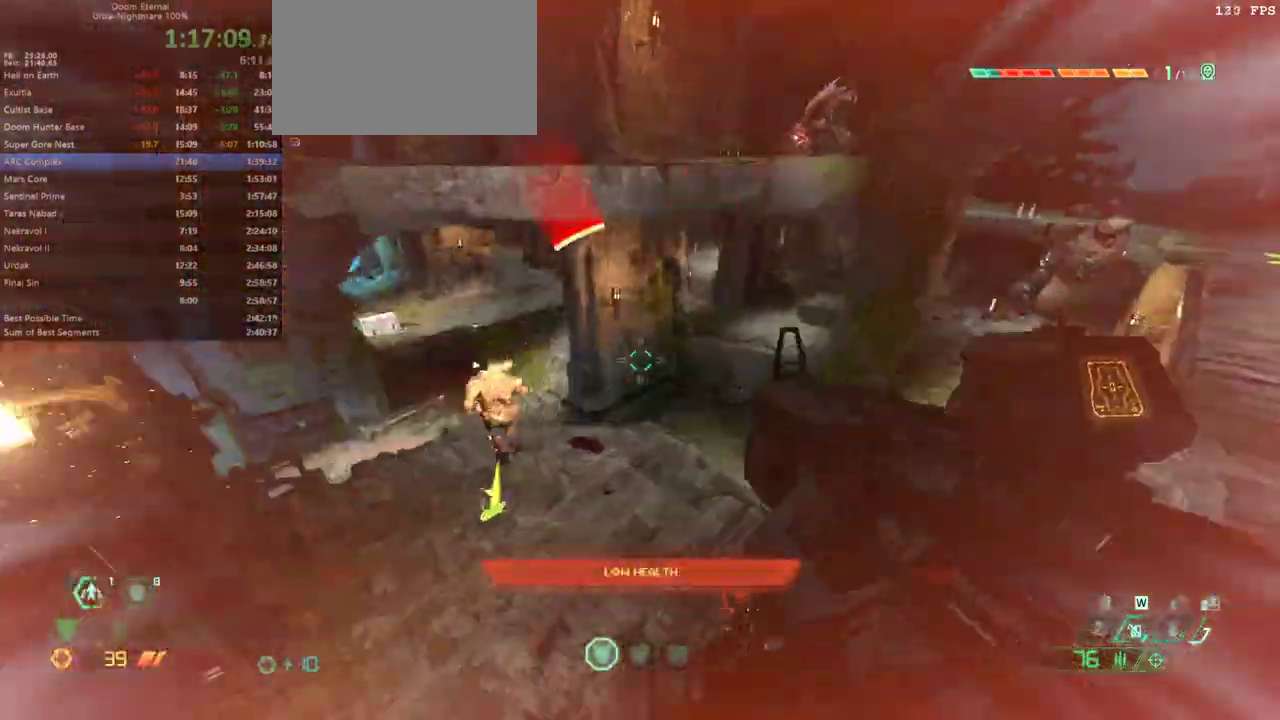
{"keys": ["fw", "r"], "events": [[67, "r", "up"], [333, "r", "down"]]}
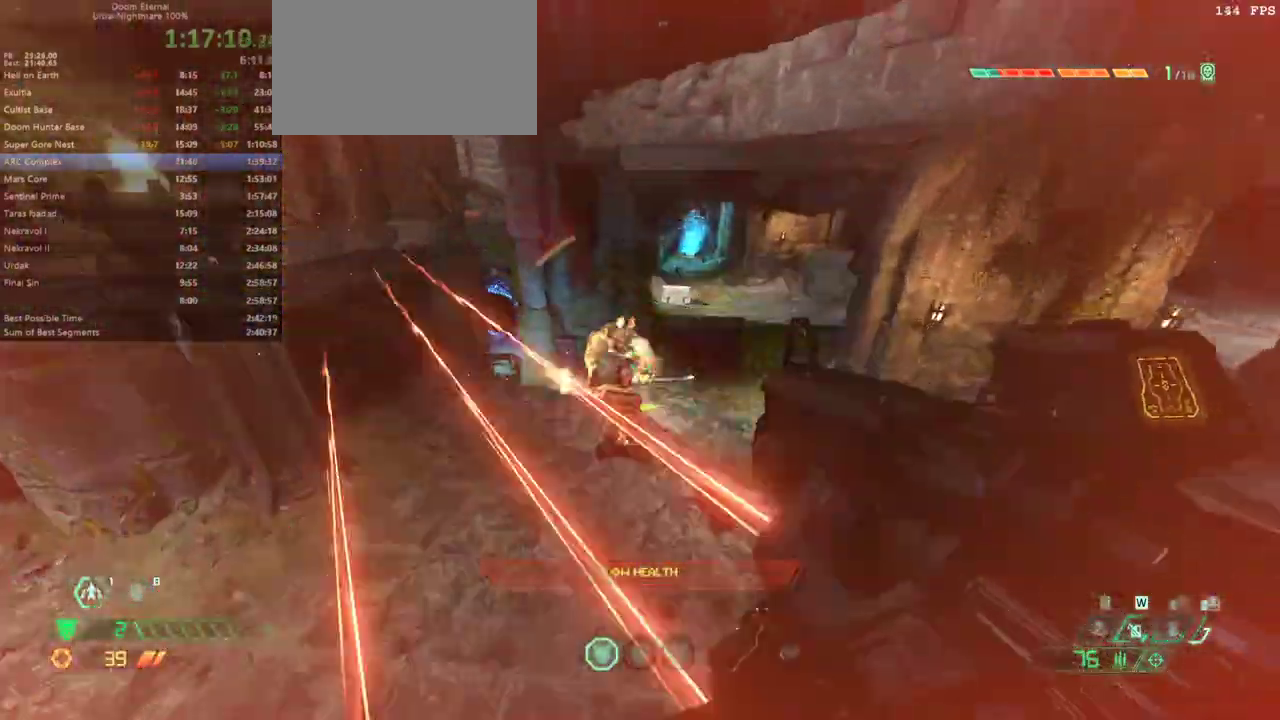
{"keys": [], "events": [[367, "jump", "down"], [467, "jump", "up"], [467, "r", "up"], [500, "fw", "up"]]}
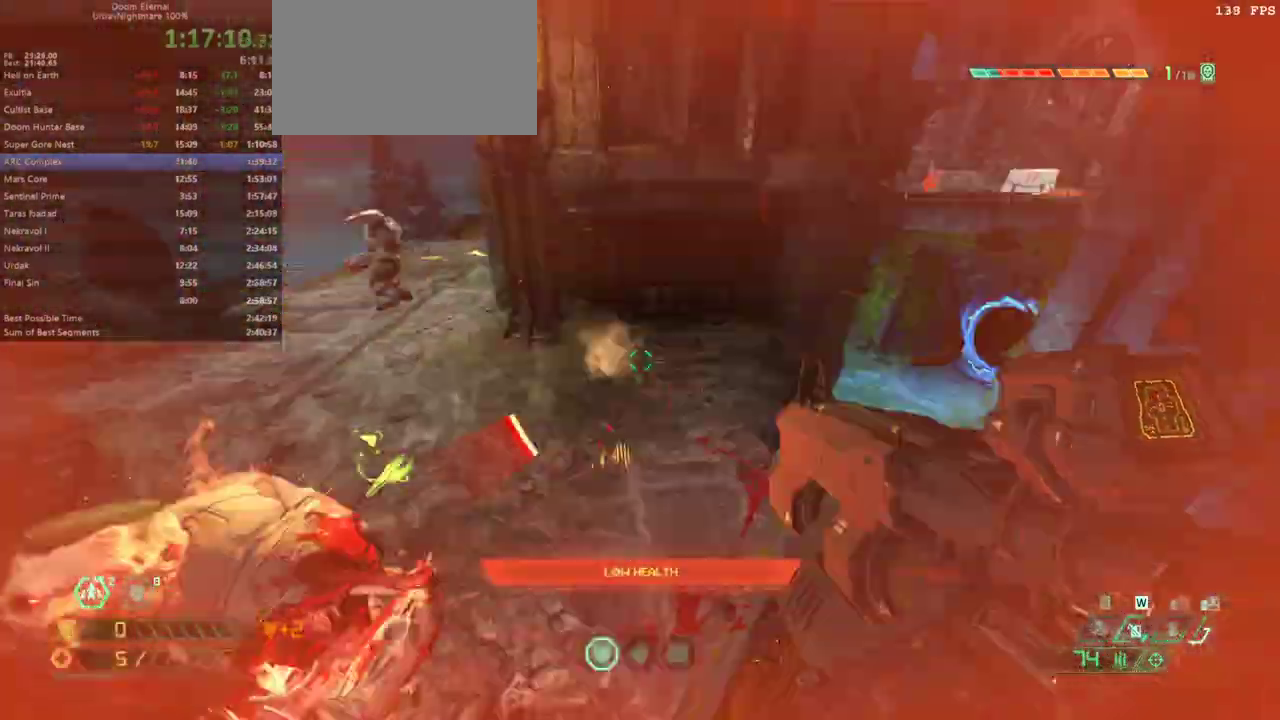
{"keys": ["r"], "events": [[67, "mel", "down"], [133, "mel", "up"], [367, "fw", "down"], [433, "fw", "up"], [467, "r", "down"]]}
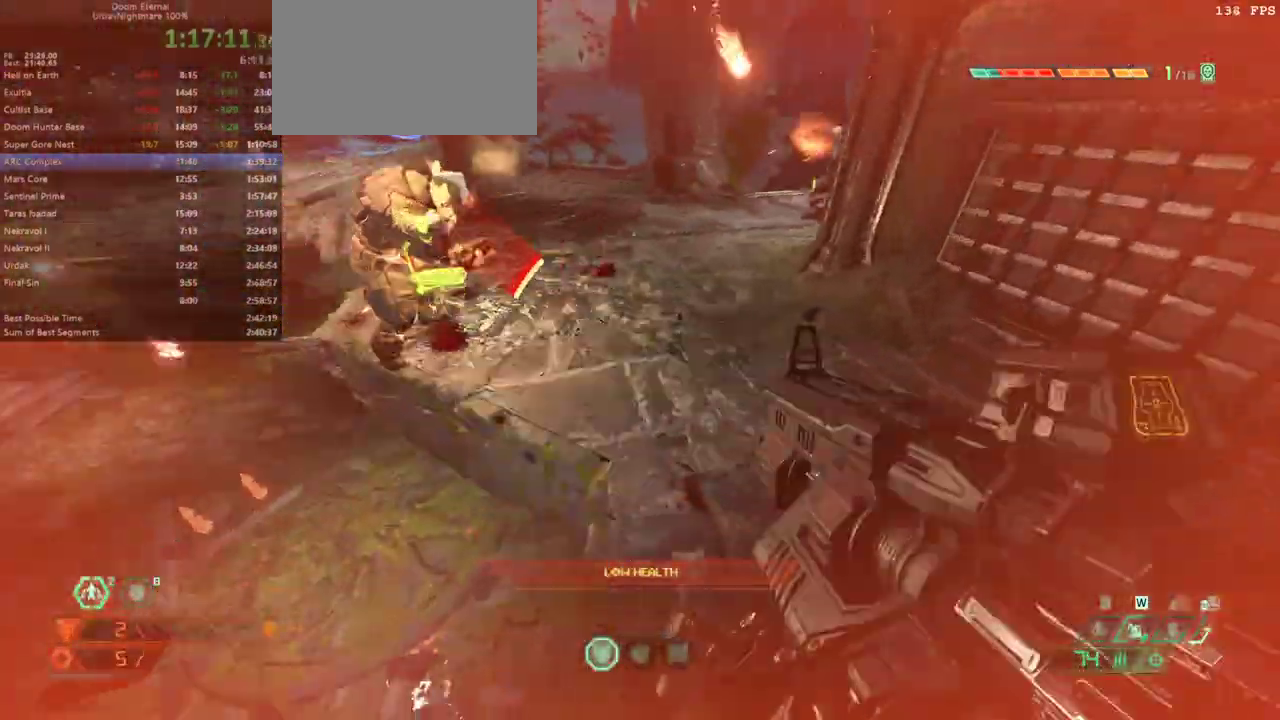
{"keys": ["fw"], "events": [[33, "r", "up"], [67, "fw", "down"], [200, "dash", "down"], [333, "dash", "up"]]}
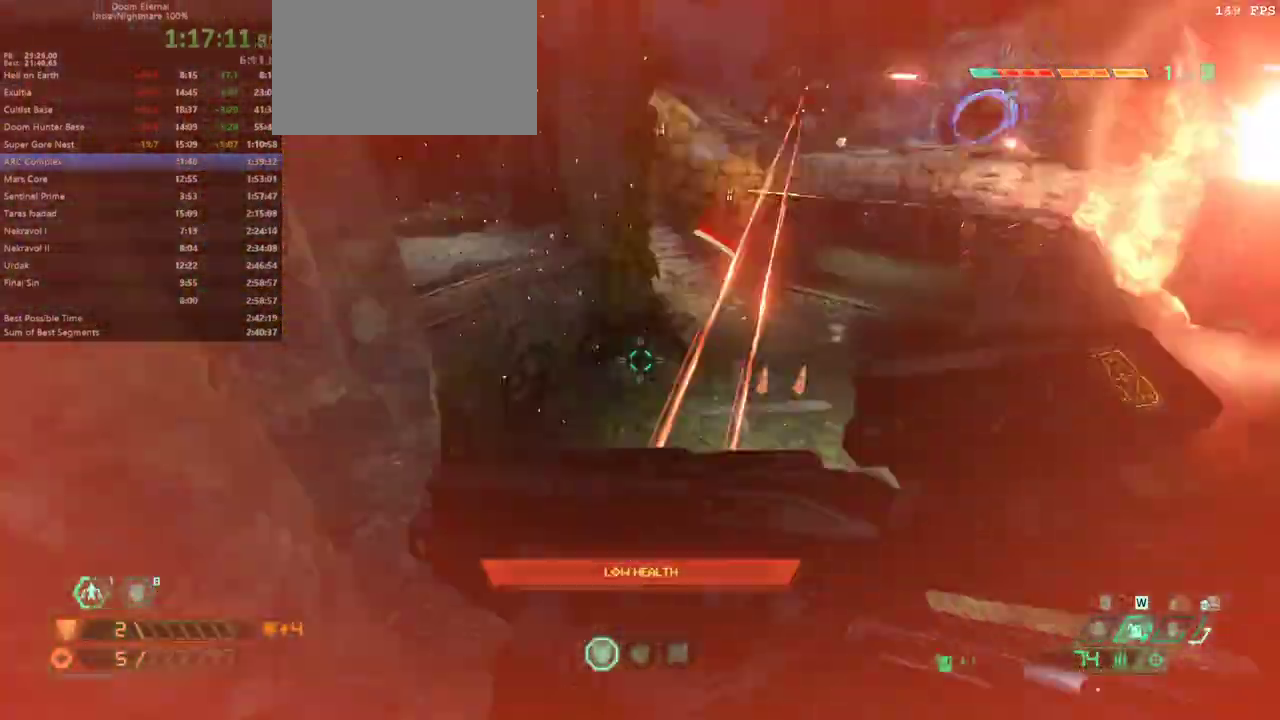
{"keys": ["dash", "fw"], "events": [[467, "dash", "down"]]}
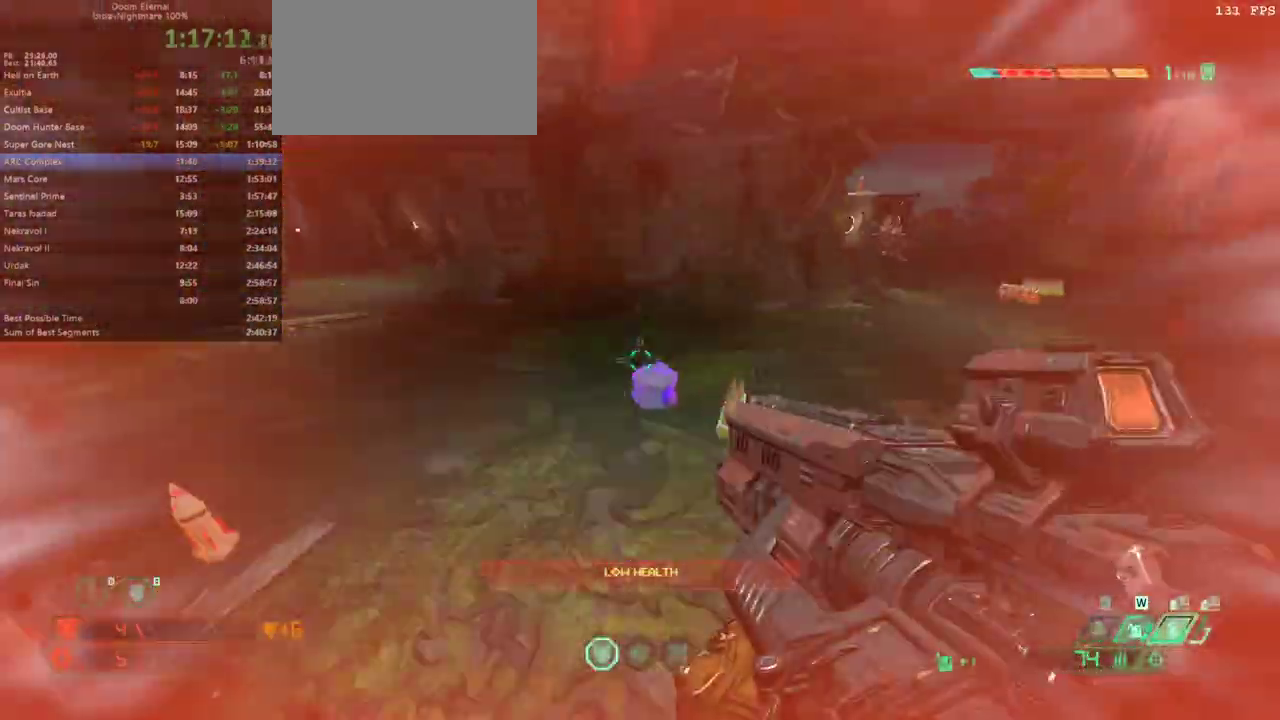
{"keys": ["fw"], "events": [[100, "dash", "up"]]}
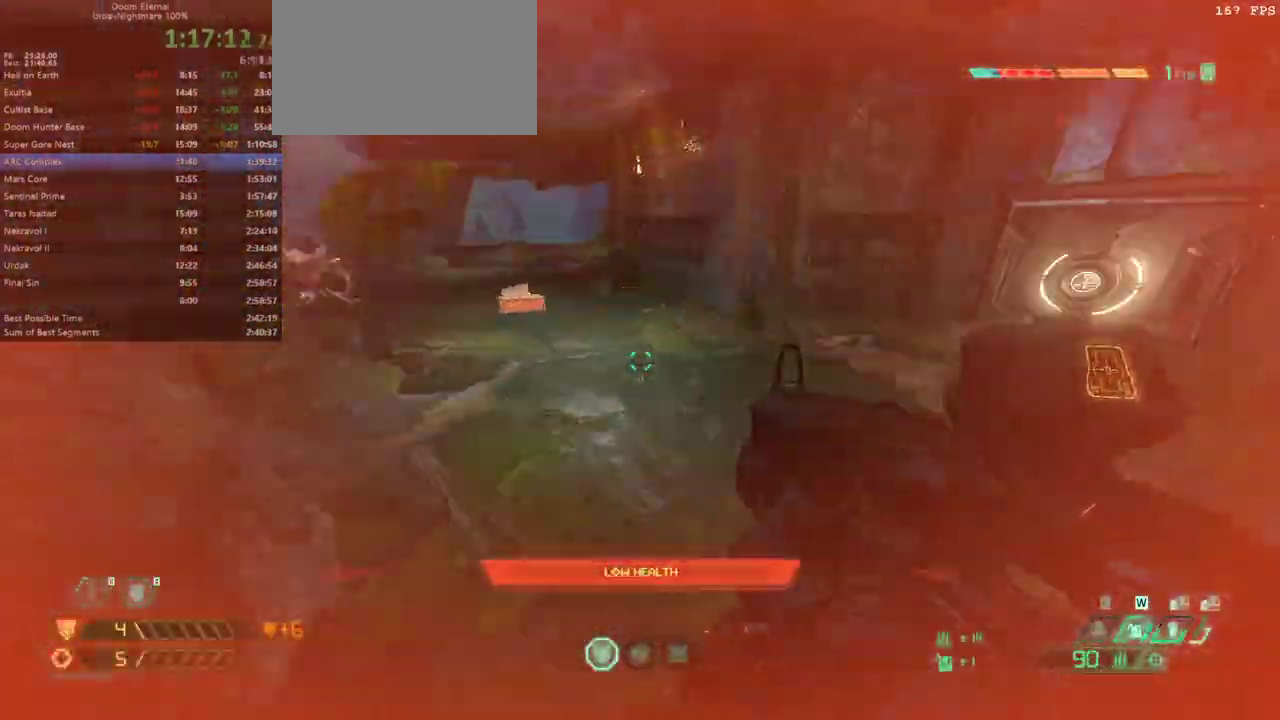
{"keys": ["fw", "r"], "events": [[200, "dash", "down"], [333, "dash", "up"], [500, "r", "down"]]}
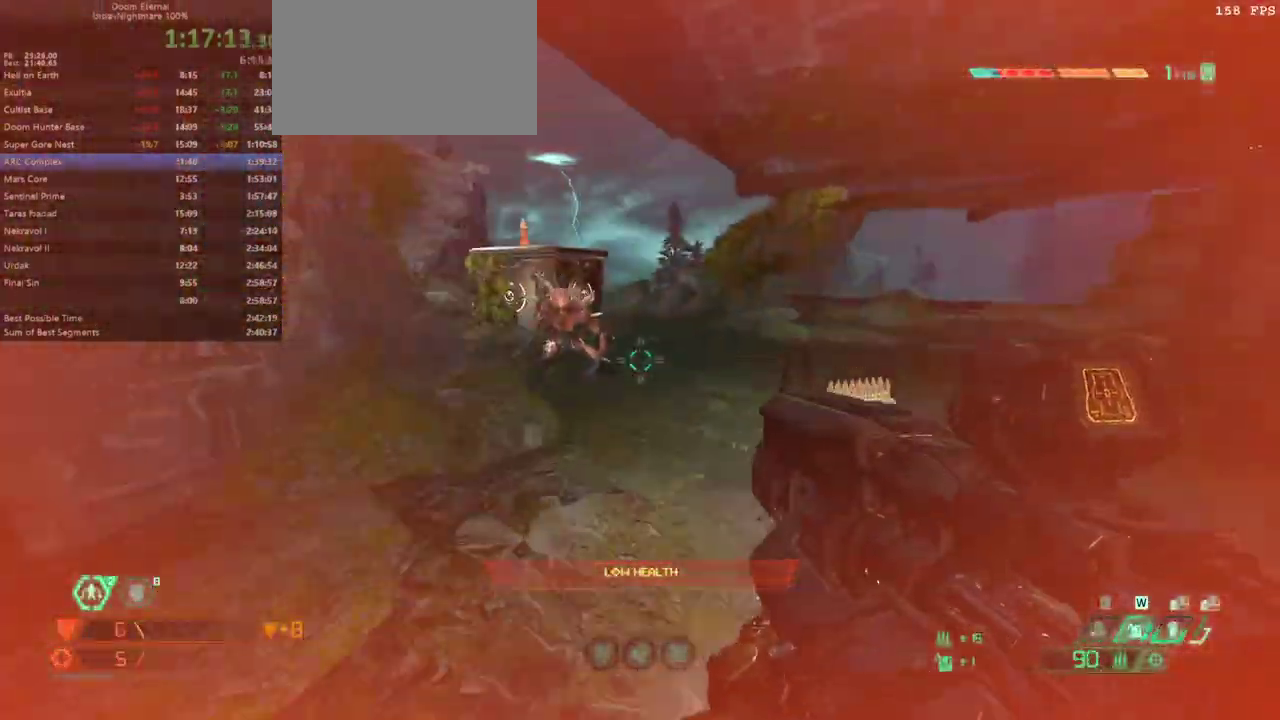
{"keys": ["fw", "r"], "events": [[67, "dash", "down"], [400, "dash", "up"]]}
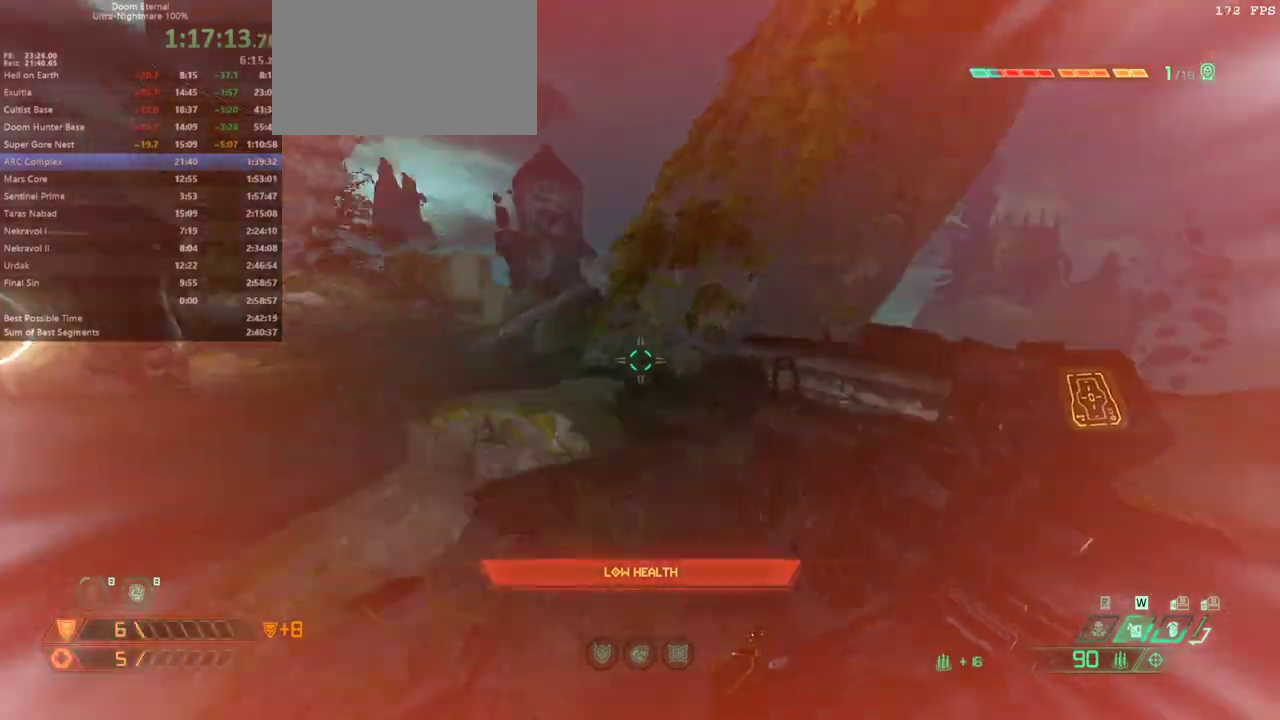
{"keys": ["fw"], "events": [[367, "r", "up"]]}
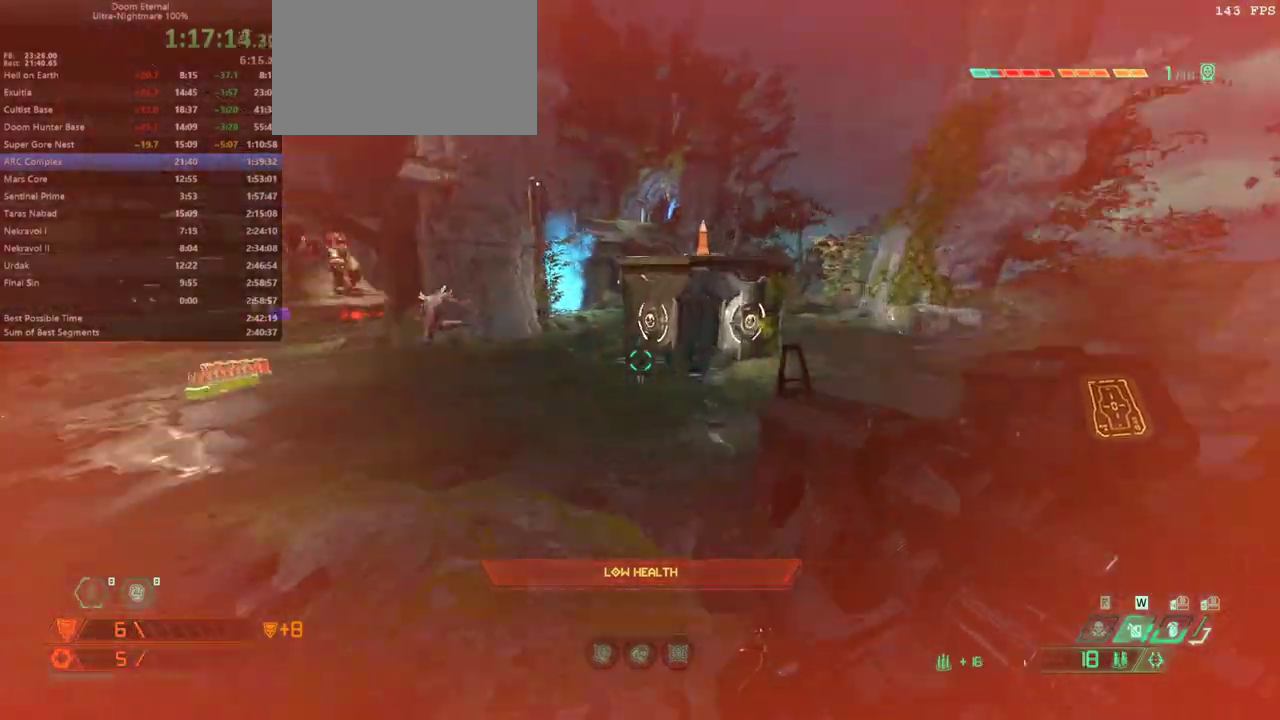
{"keys": ["fw"], "events": [[33, "ssg", "down"], [67, "ssg", "up"]]}
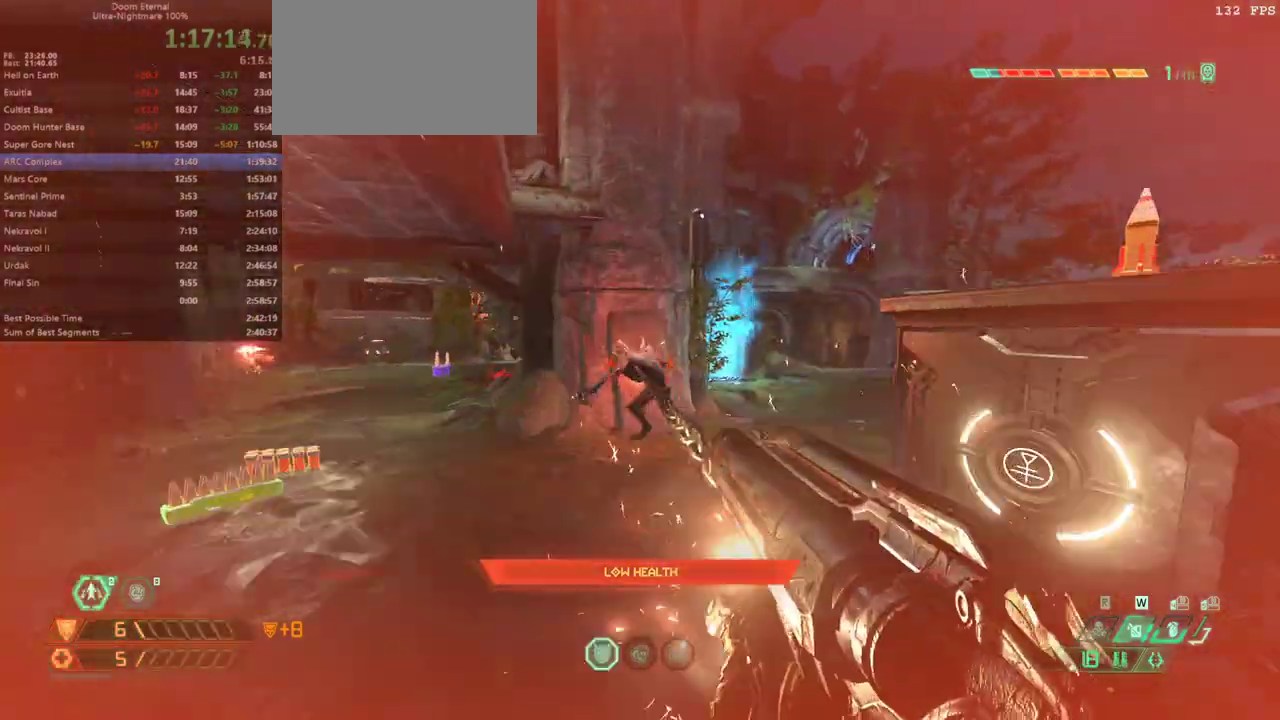
{"keys": ["fw", "r"], "events": [[267, "r", "down"]]}
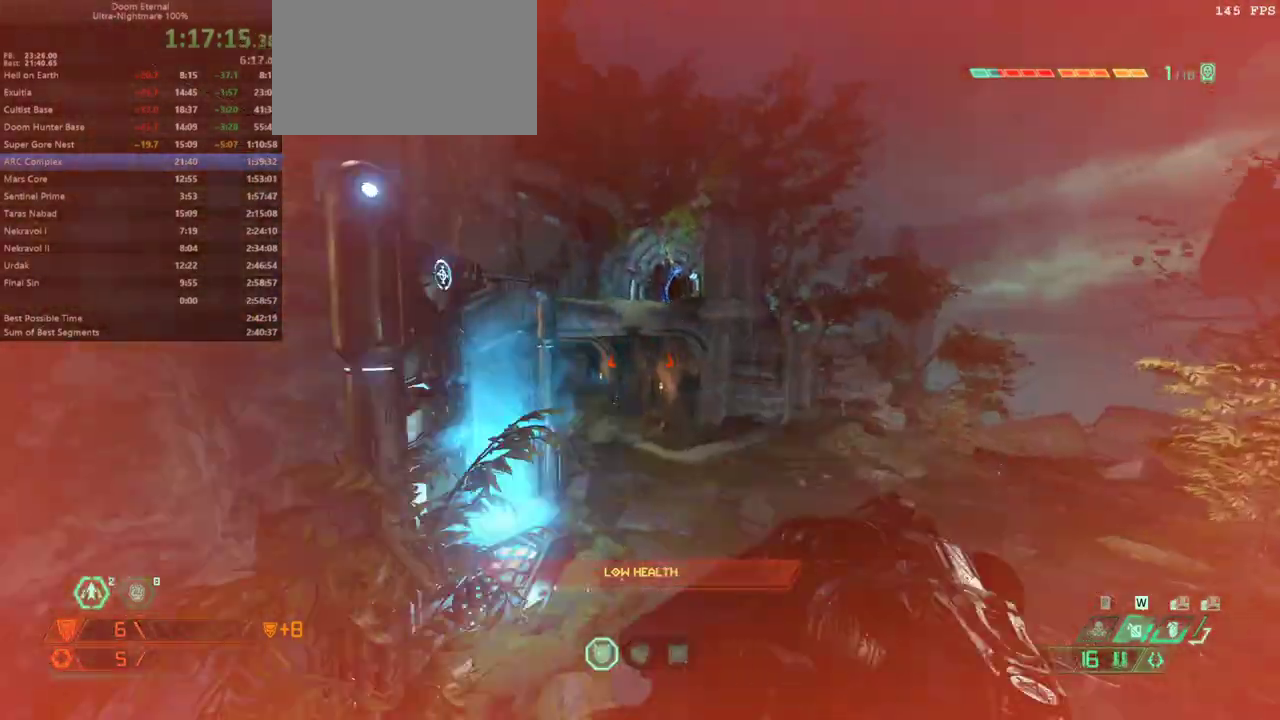
{"keys": ["fw"], "events": [[133, "r", "up"]]}
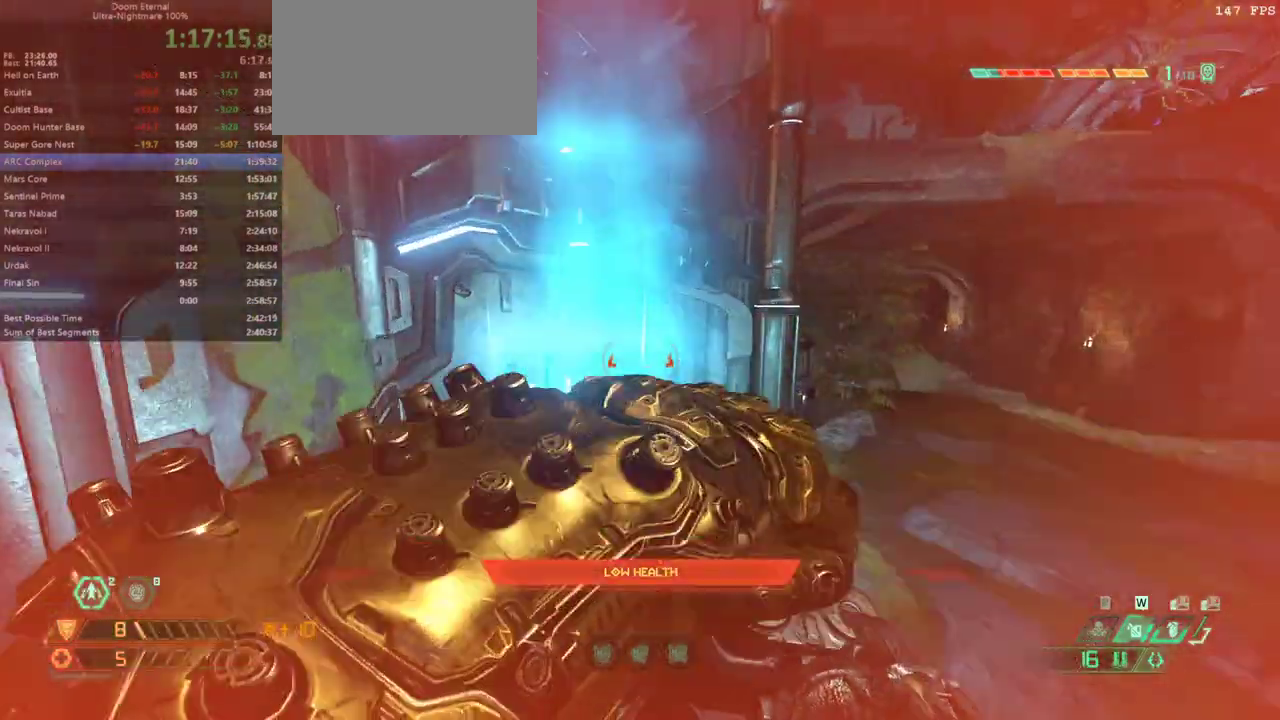
{"keys": ["fw", "jump", "l"], "events": [[67, "hc", "down"], [167, "hc", "up"], [333, "l", "down"], [500, "jump", "down"]]}
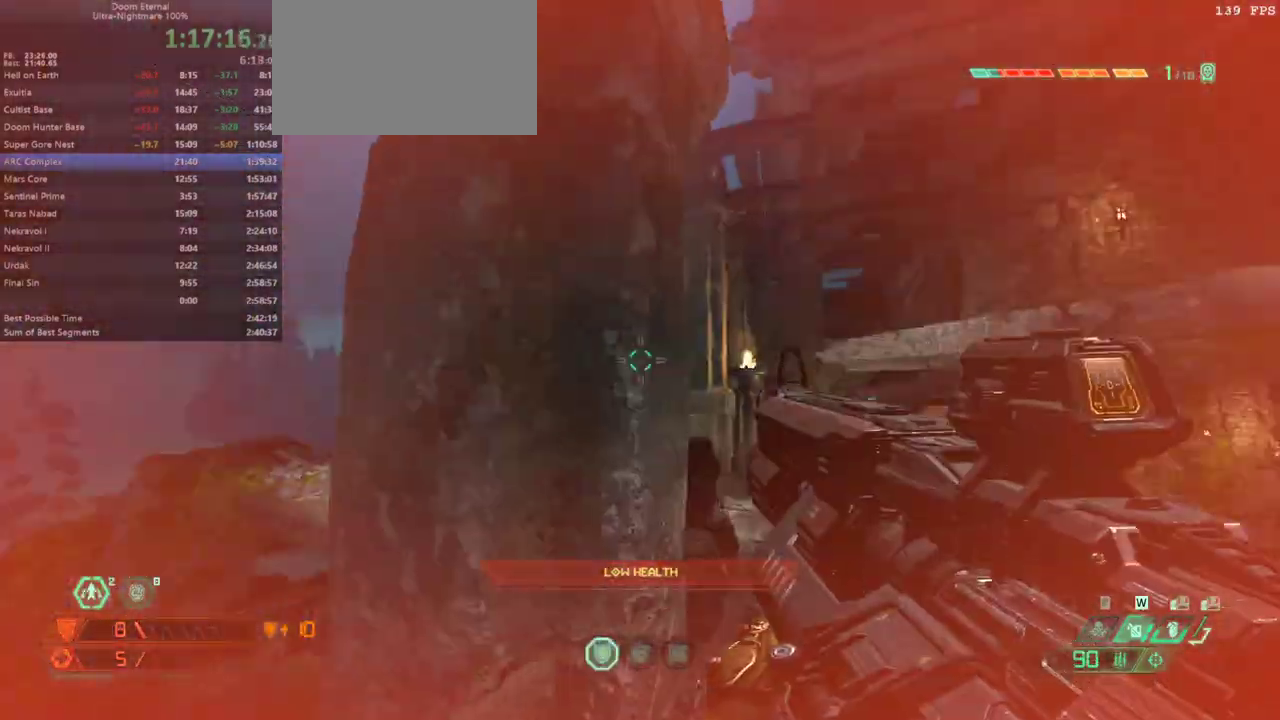
{"keys": ["fw", "l"], "events": [[167, "jump", "up"]]}
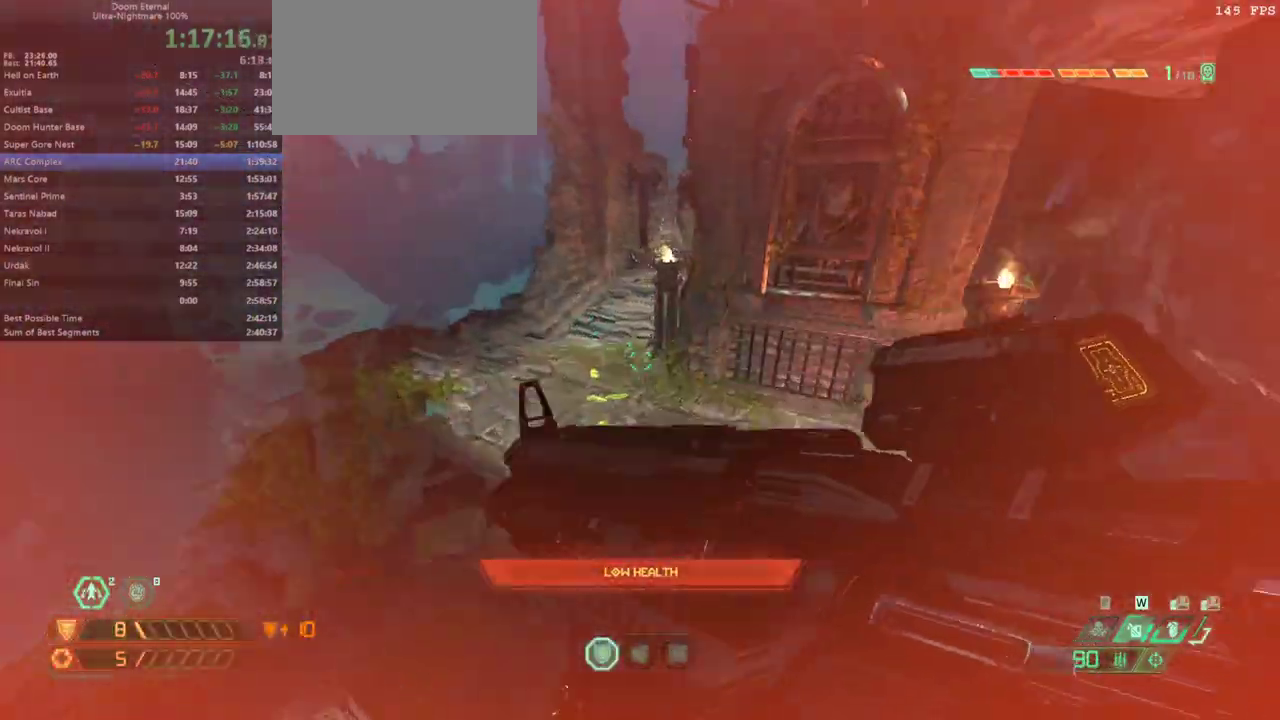
{"keys": ["fw"], "events": [[300, "dash", "down"], [367, "dash", "up"], [467, "l", "up"]]}
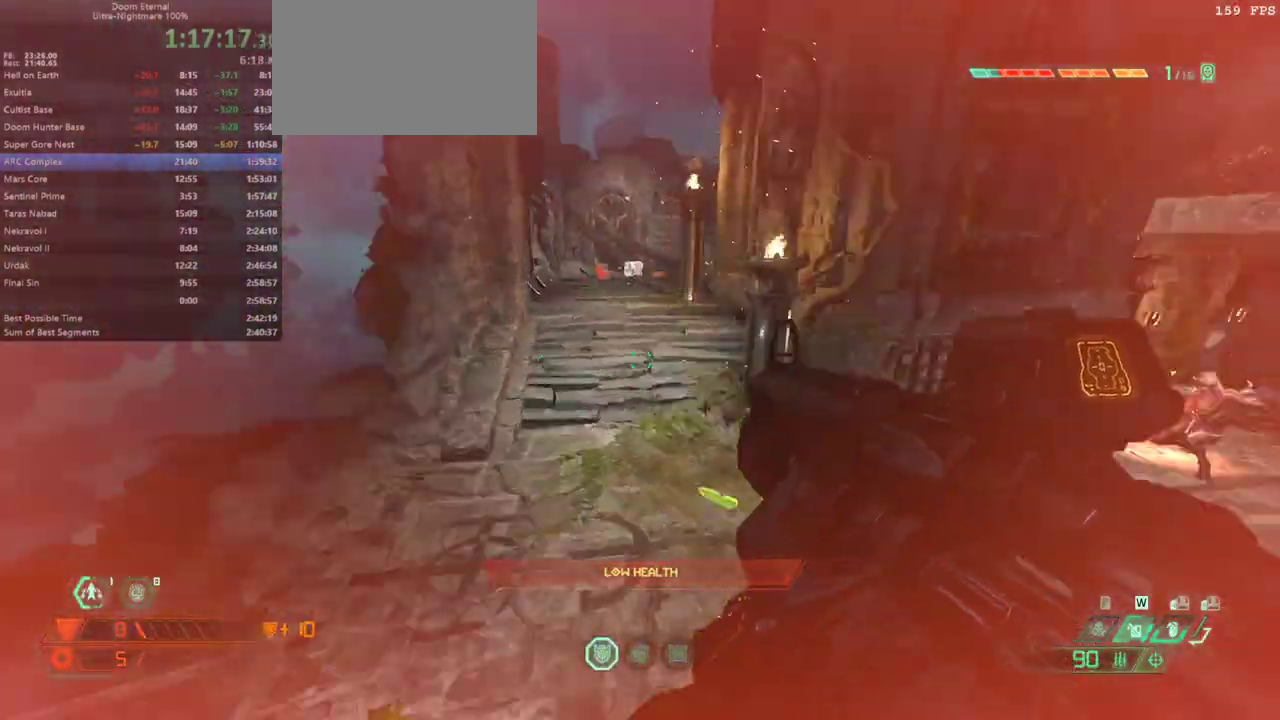
{"keys": ["fw"], "events": []}
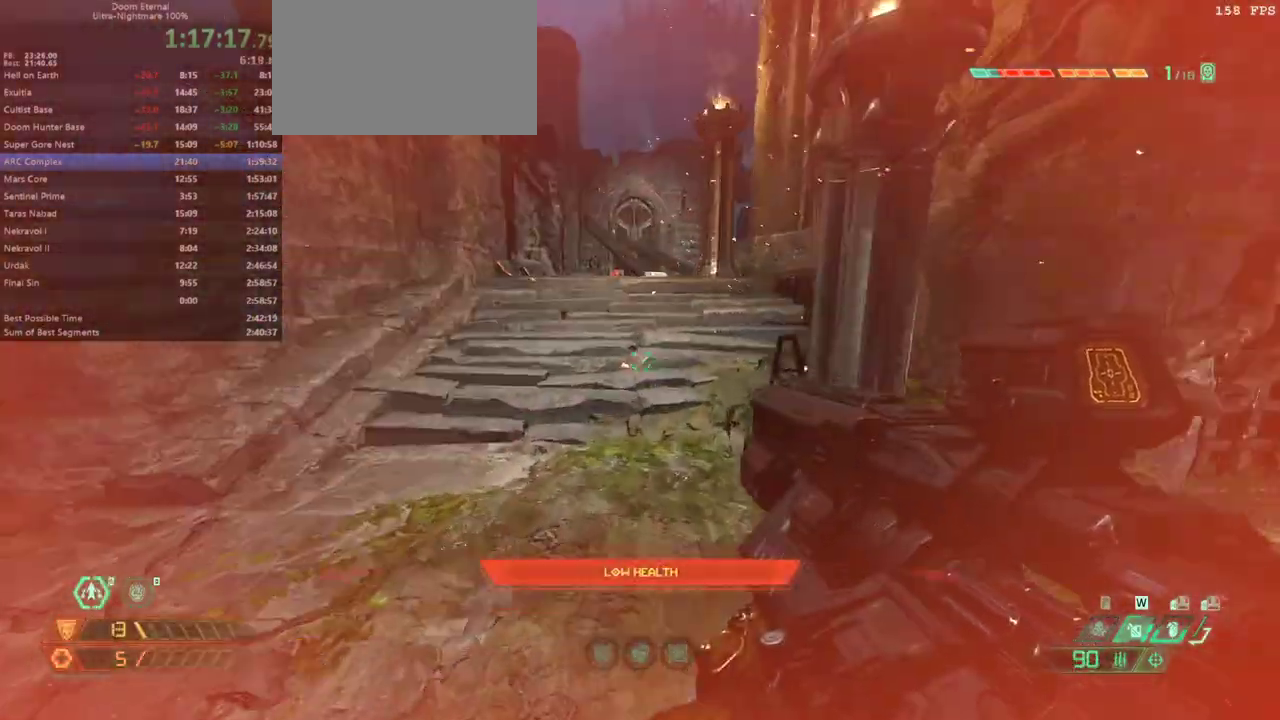
{"keys": ["fw"], "events": [[67, "dash", "down"], [233, "dash", "up"]]}
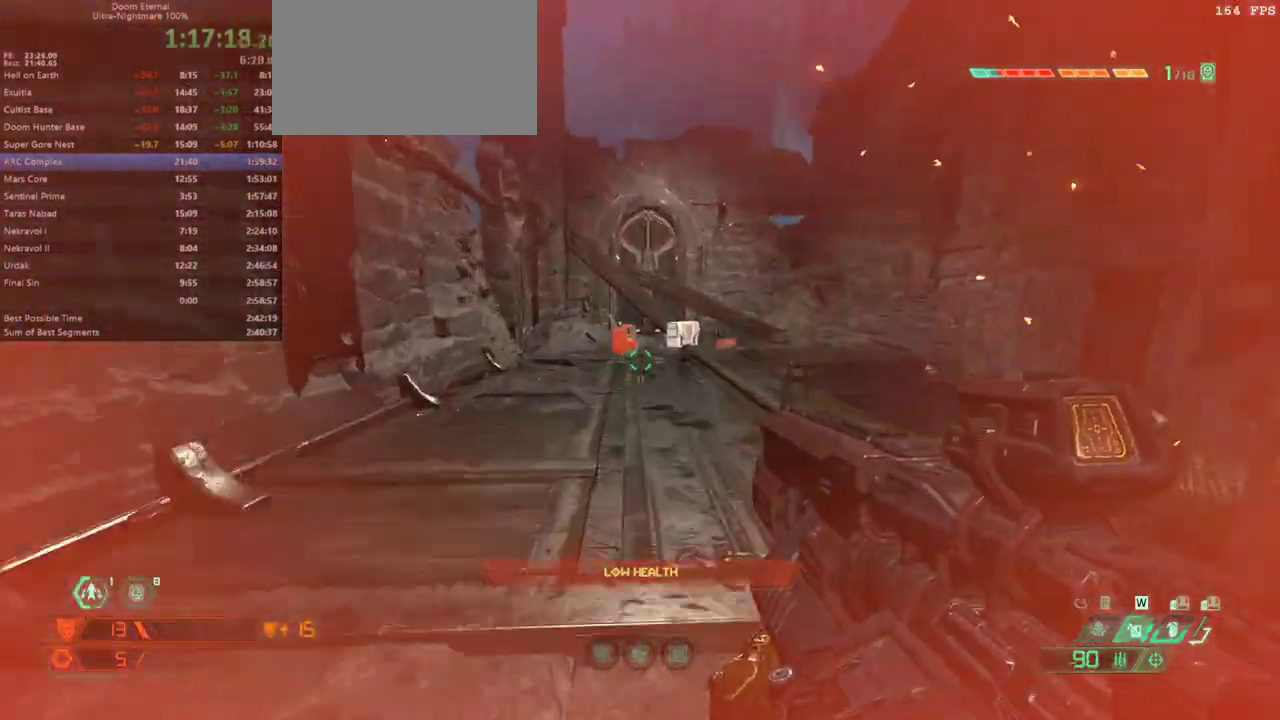
{"keys": ["fw"], "events": []}
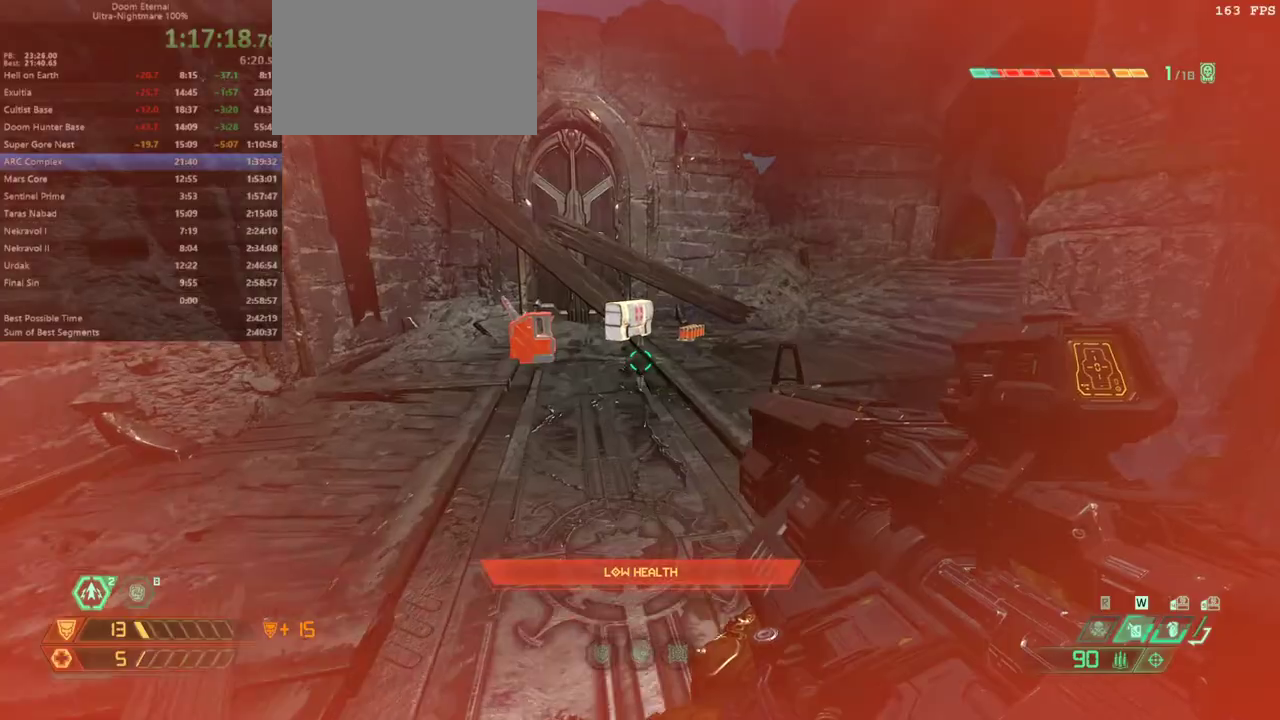
{"keys": ["fw", "l"], "events": [[33, "dash", "down"], [167, "dash", "up"], [300, "l", "down"]]}
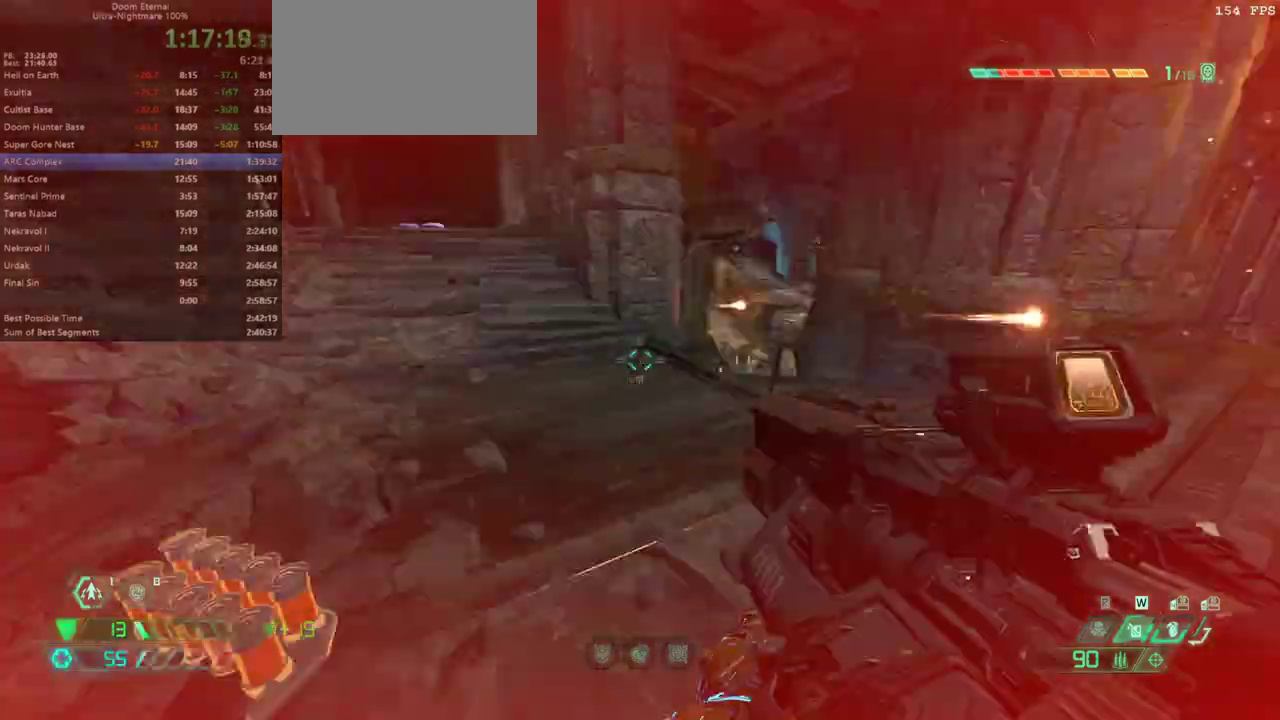
{"keys": ["dash", "fw"], "events": [[367, "l", "up"], [500, "dash", "down"]]}
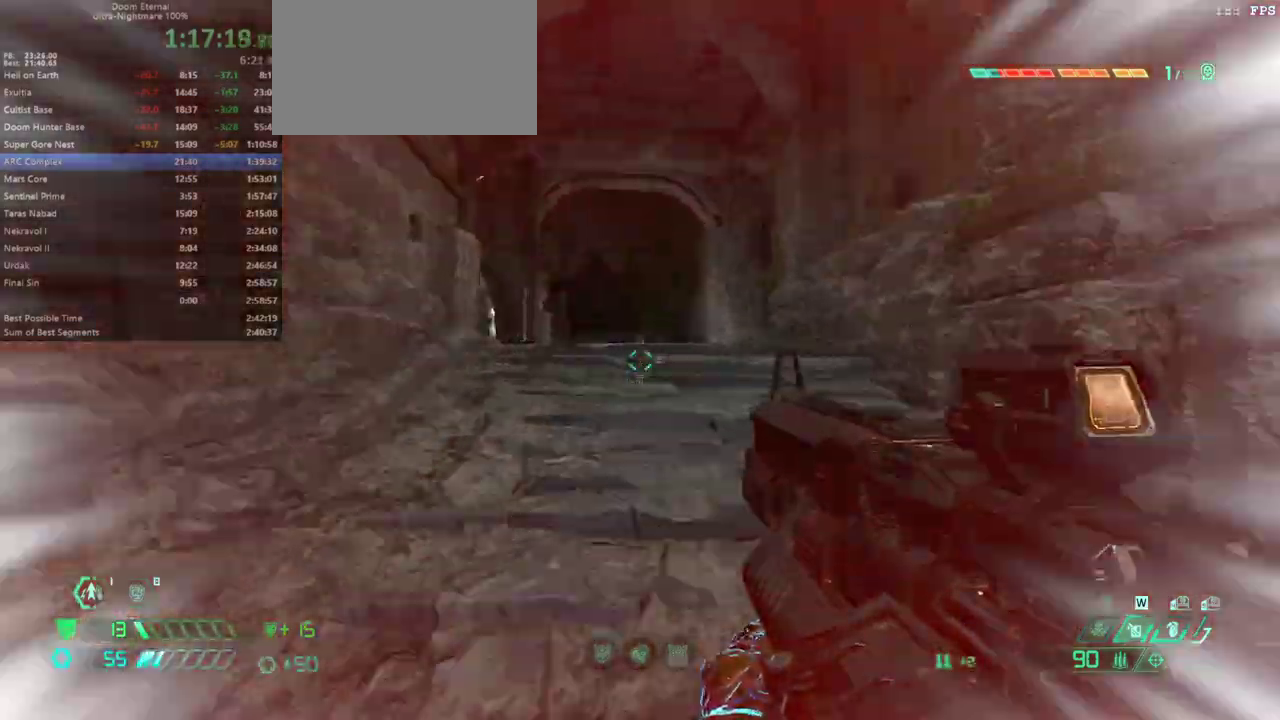
{"keys": ["fw"], "events": [[133, "dash", "up"]]}
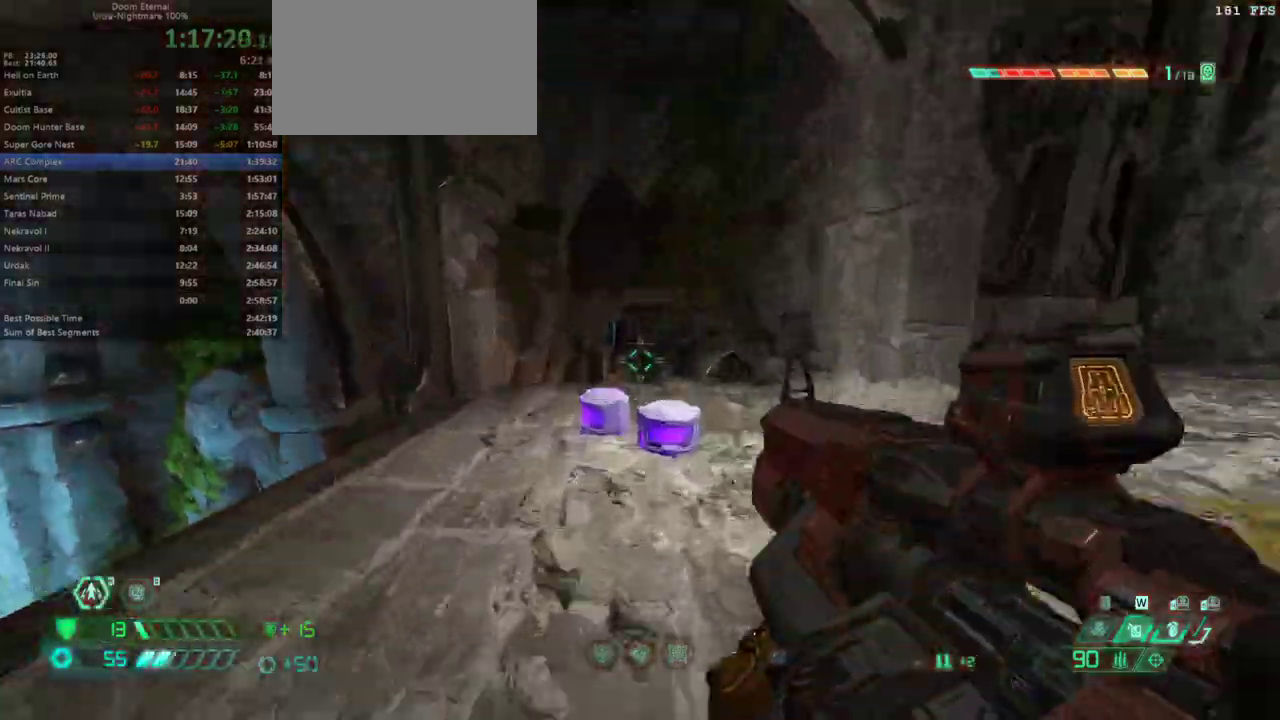
{"keys": ["fw", "l"], "events": [[67, "dash", "down"], [200, "dash", "up"], [300, "l", "down"]]}
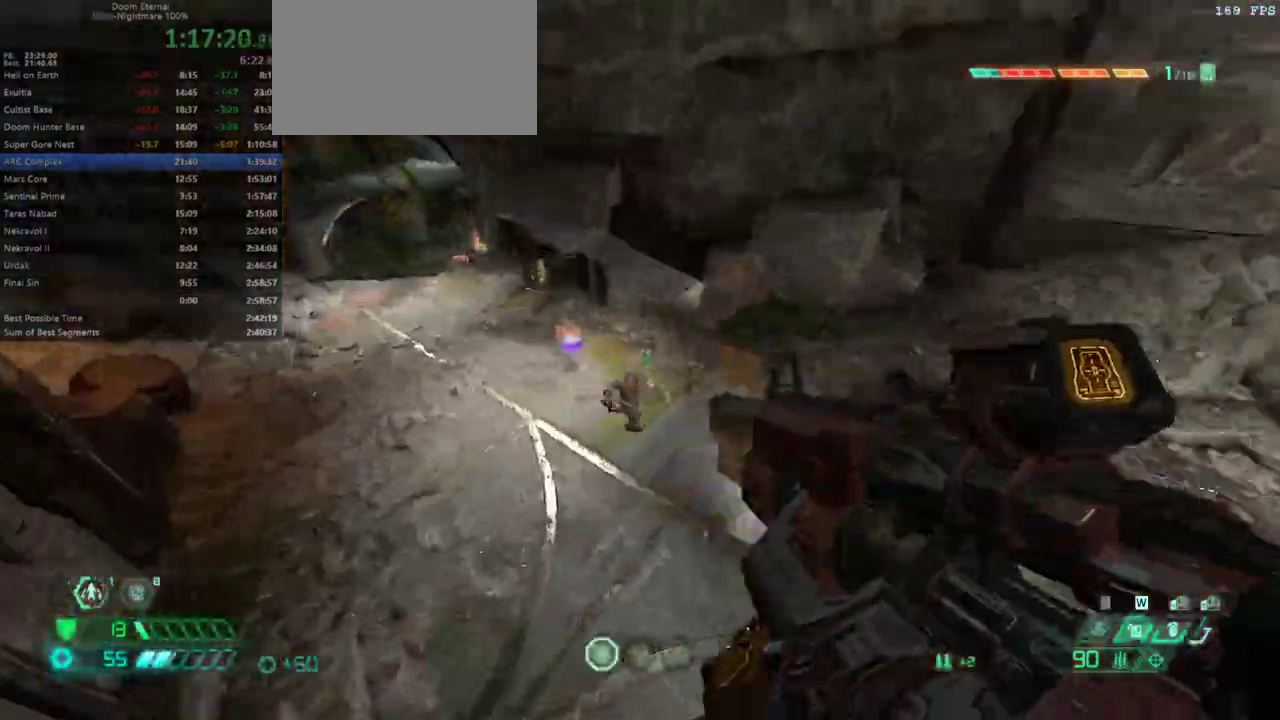
{"keys": ["l"], "events": [[300, "fw", "up"]]}
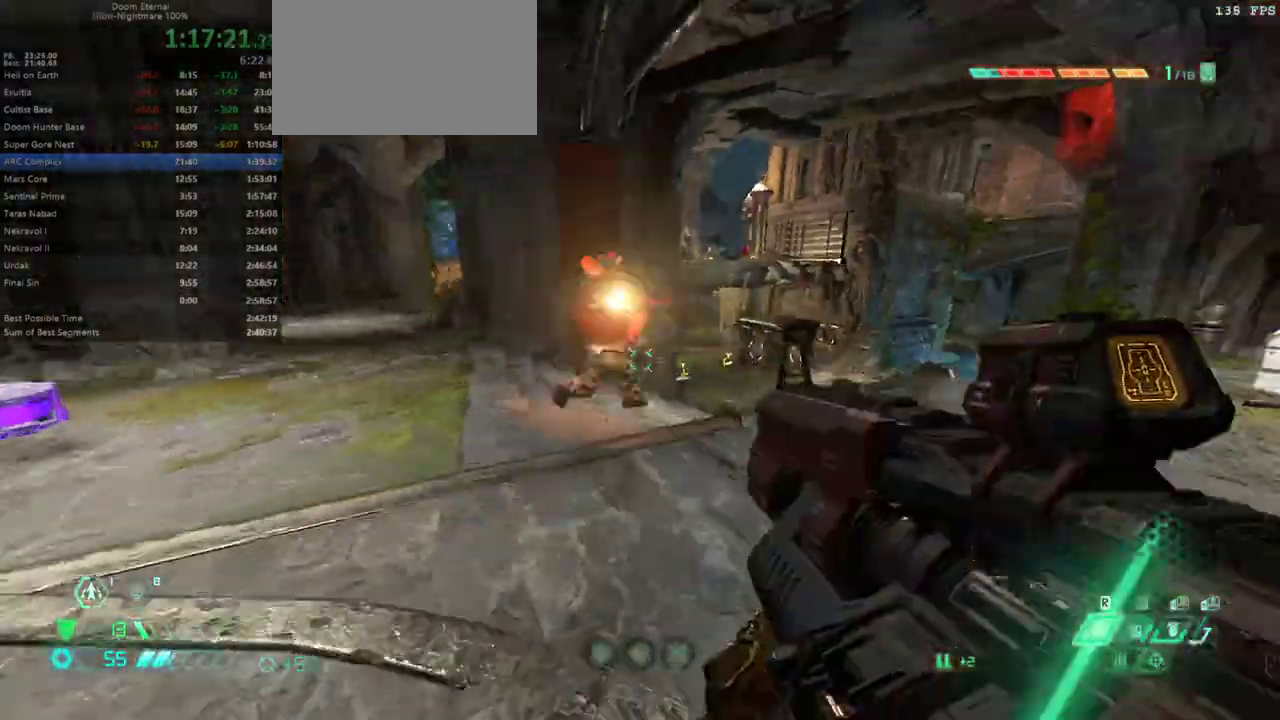
{"keys": ["fw"], "events": [[333, "fw", "down"], [467, "l", "up"]]}